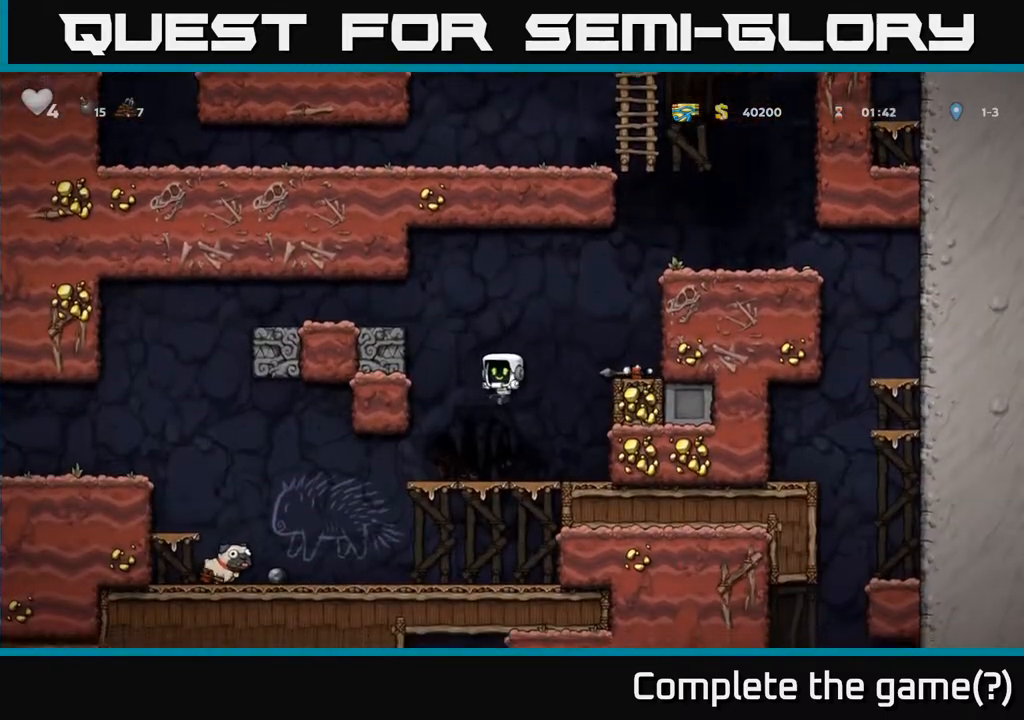
Gameplay with a controller (Xbox layout); each line is a JSON object with the inputs held at the frame after it. "events" lists button and stick changes between this image and that frame as [ms after this image, input, new state], when the widget could be followed in between. Not read: right_stick.
{"buttons": ["DPAD_LEFT"], "left_stick": "center", "events": [[67, "DPAD_DOWN", "down"], [233, "A", "down"], [283, "DPAD_DOWN", "up"], [283, "DPAD_LEFT", "down"], [350, "A", "up"]]}
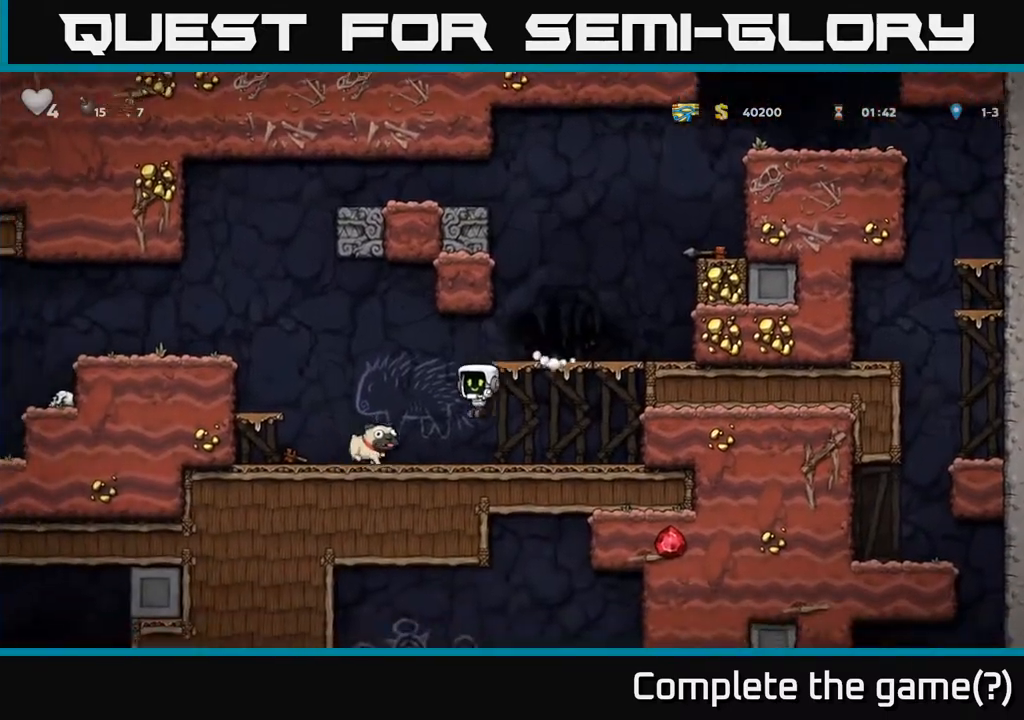
{"buttons": ["A", "DPAD_RIGHT"], "left_stick": "center", "events": [[100, "DPAD_DOWN", "down"], [133, "DPAD_LEFT", "up"], [183, "X", "down"], [233, "DPAD_DOWN", "up"], [233, "DPAD_RIGHT", "down"], [300, "A", "down"], [300, "X", "up"]]}
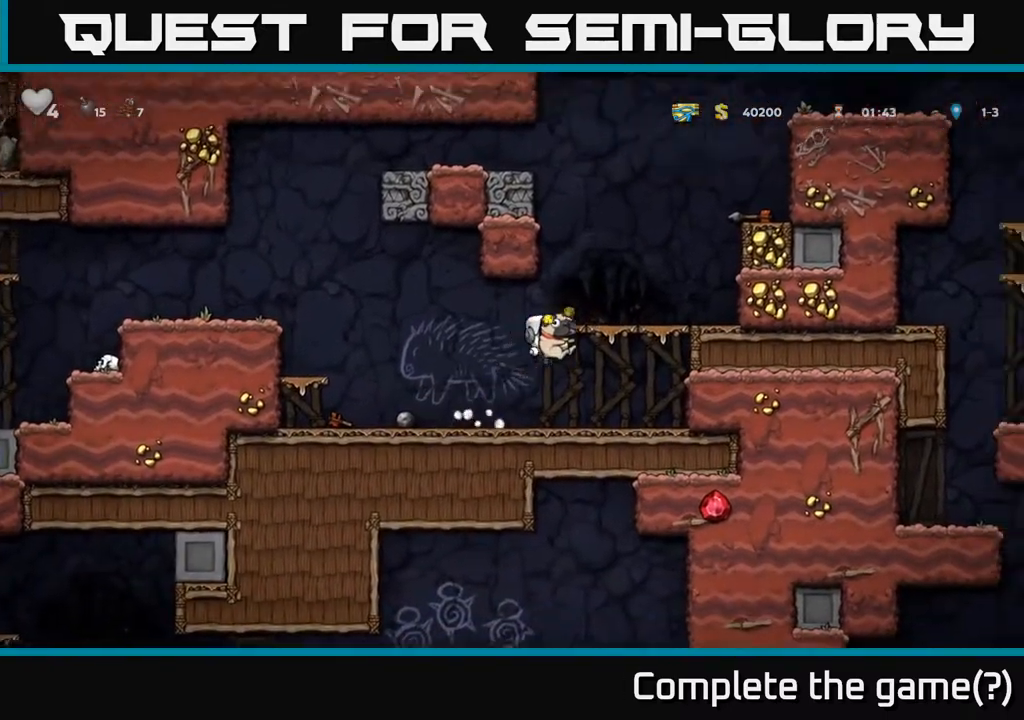
{"buttons": ["A"], "left_stick": "center", "events": [[267, "A", "up"], [367, "DPAD_RIGHT", "up"], [433, "A", "down"]]}
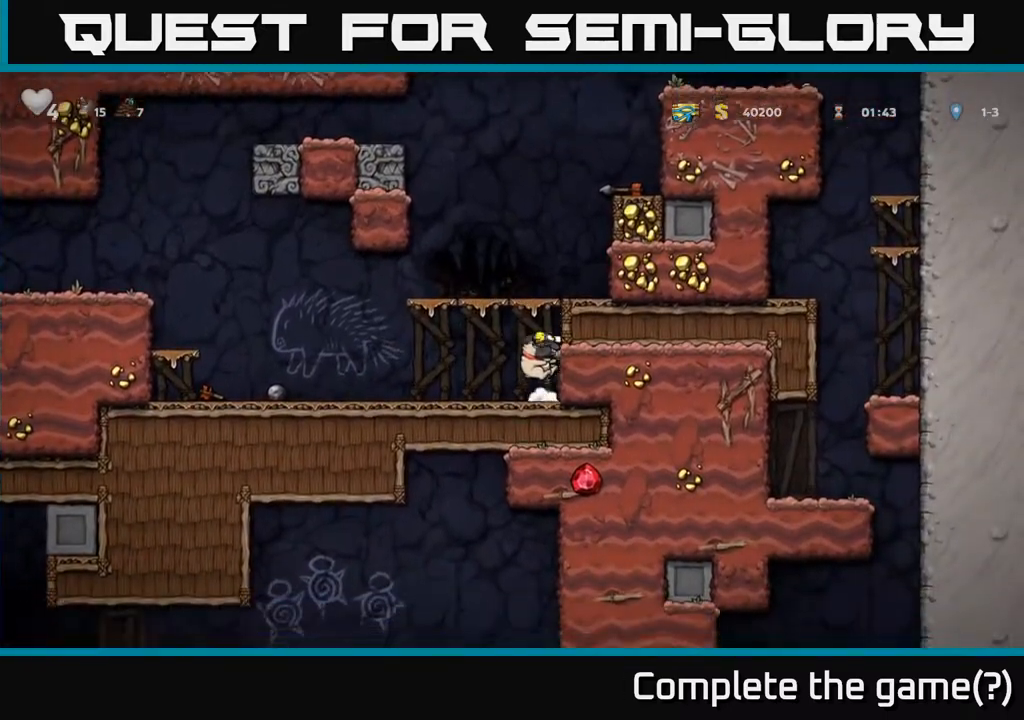
{"buttons": ["DPAD_RIGHT"], "left_stick": "center", "events": [[50, "DPAD_RIGHT", "down"], [83, "A", "up"], [217, "A", "down"], [367, "A", "up"]]}
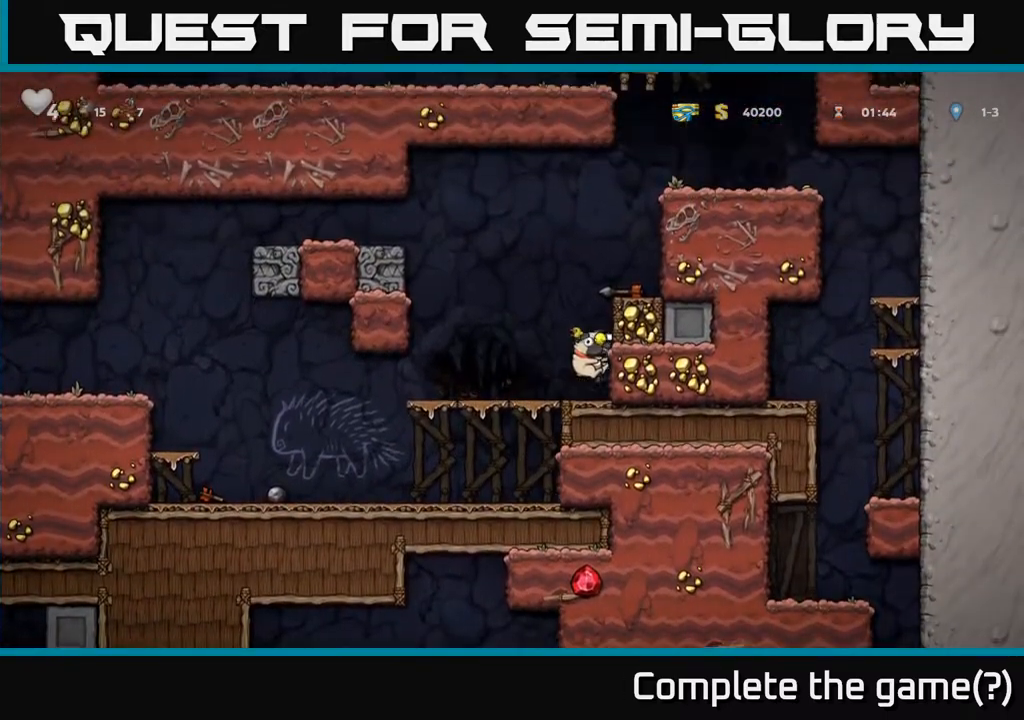
{"buttons": ["A", "DPAD_RIGHT"], "left_stick": "center", "events": [[83, "A", "down"], [283, "A", "up"], [417, "A", "down"]]}
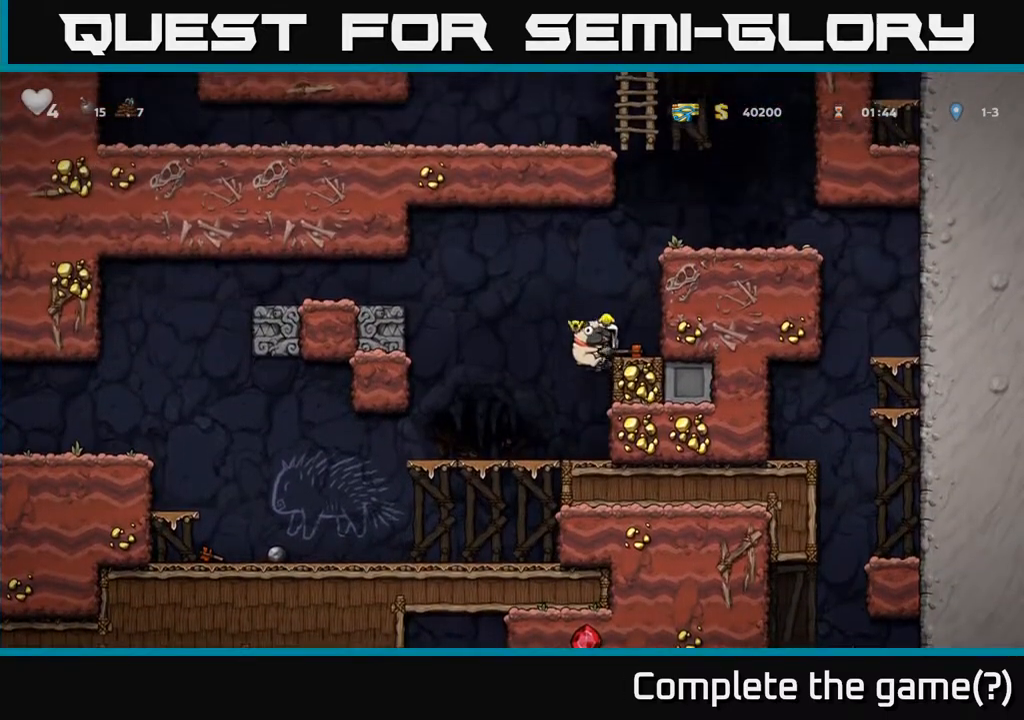
{"buttons": ["DPAD_RIGHT"], "left_stick": "center", "events": [[67, "A", "up"], [233, "A", "down"], [383, "A", "up"]]}
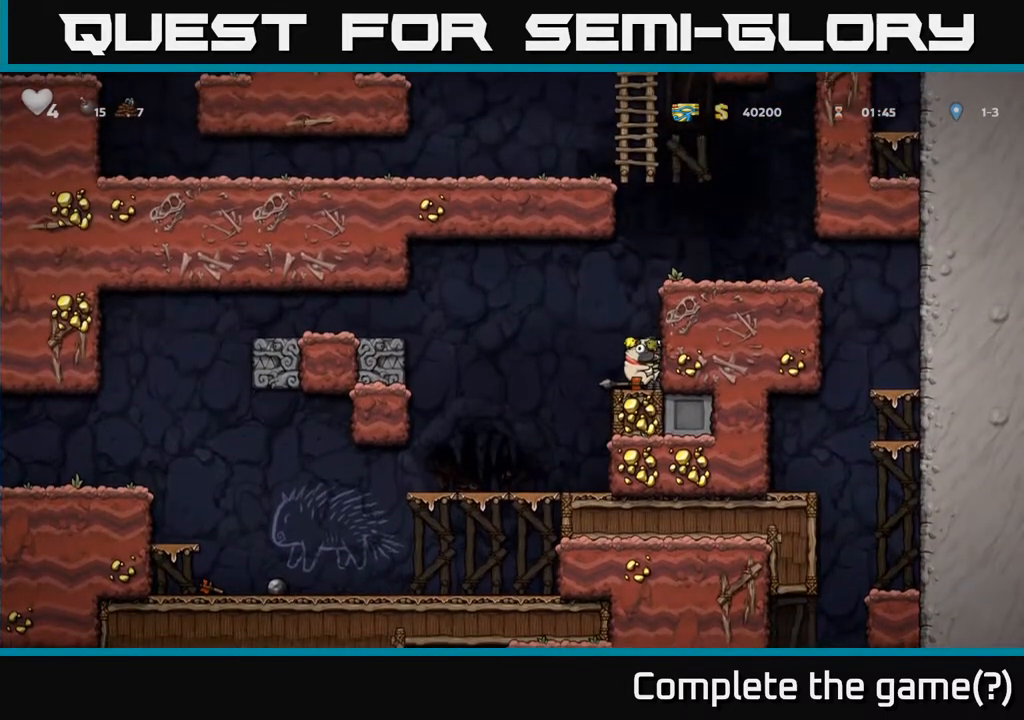
{"buttons": ["DPAD_RIGHT"], "left_stick": "center", "events": [[50, "A", "down"], [217, "A", "up"], [383, "A", "down"], [500, "A", "up"]]}
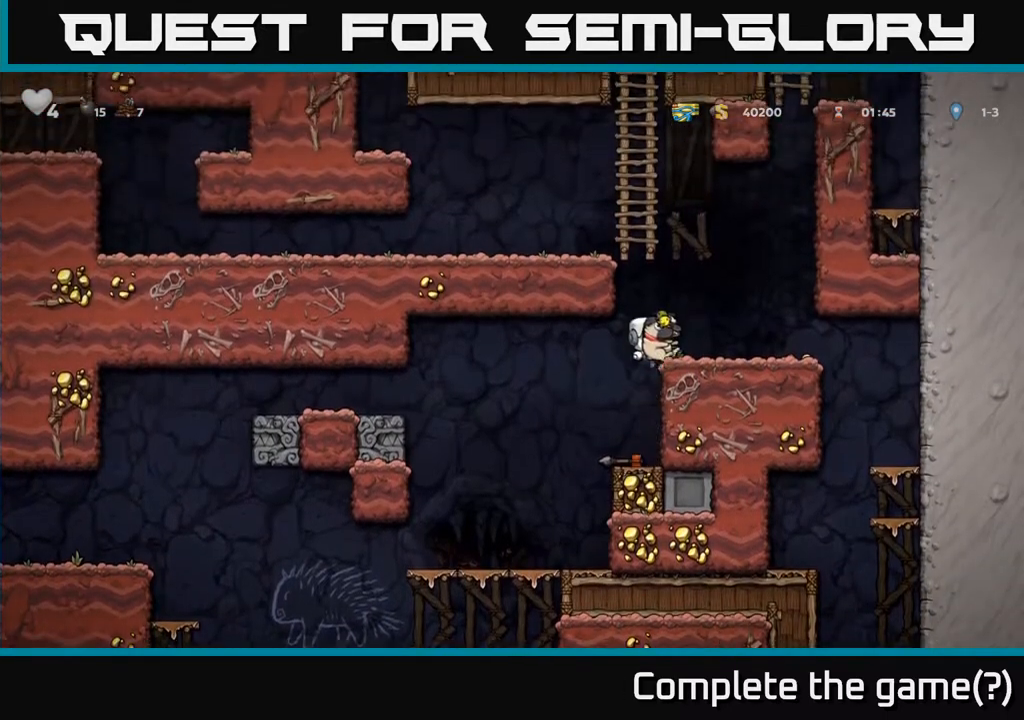
{"buttons": ["DPAD_LEFT"], "left_stick": "center", "events": [[100, "DPAD_DOWN", "down"], [117, "DPAD_RIGHT", "up"], [267, "X", "down"], [300, "DPAD_LEFT", "down"], [317, "DPAD_DOWN", "up"], [350, "X", "up"]]}
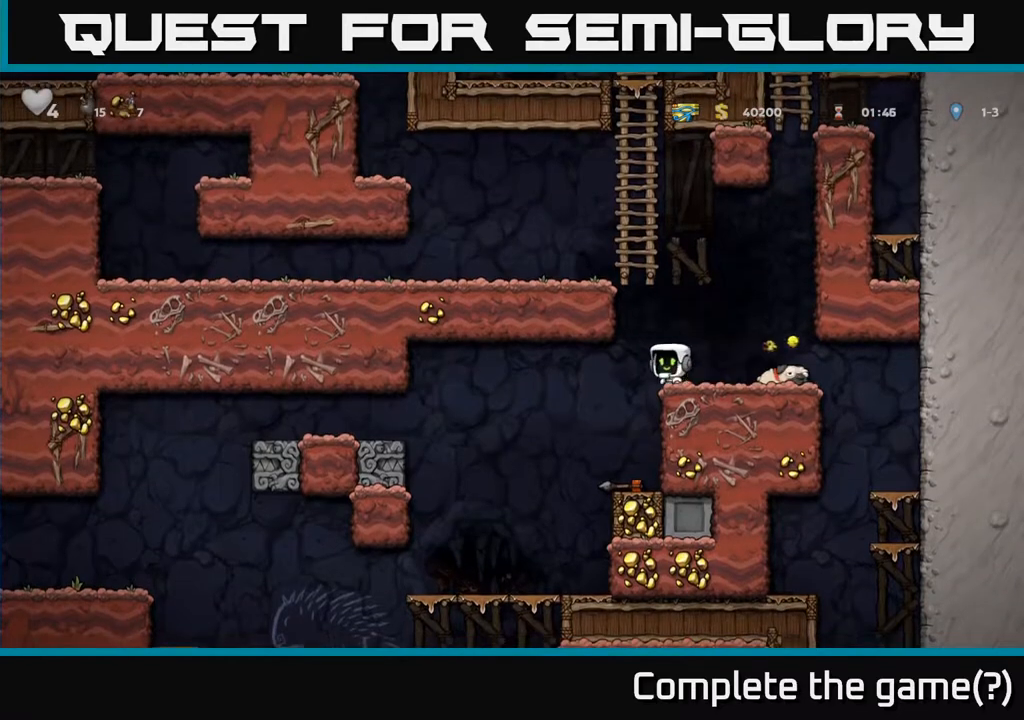
{"buttons": ["DPAD_LEFT"], "left_stick": "center", "events": []}
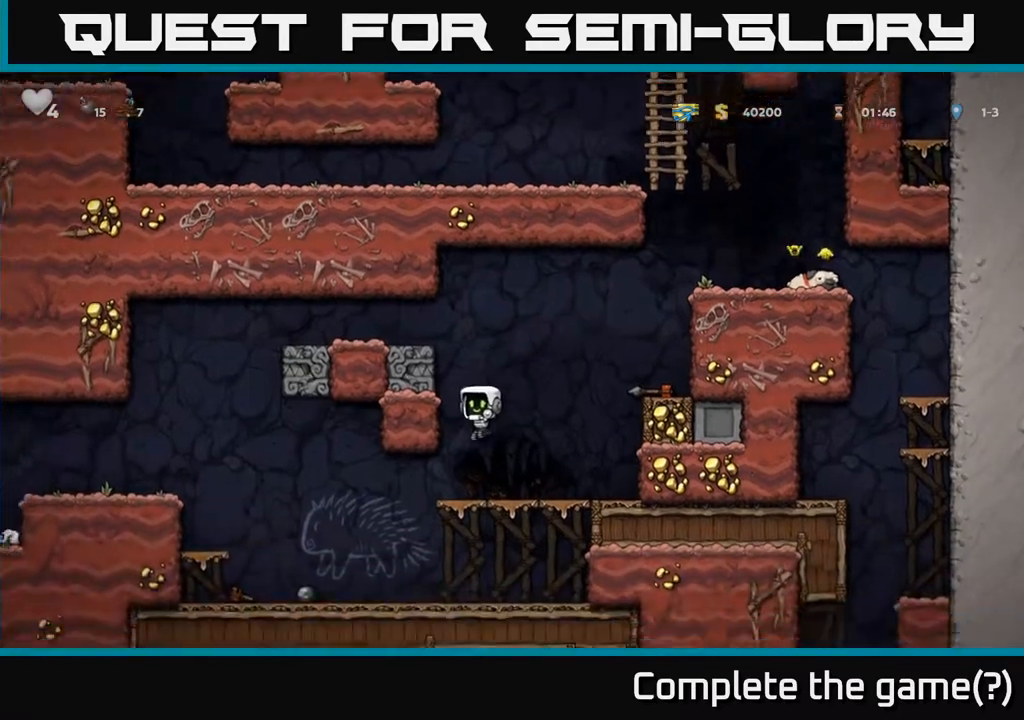
{"buttons": ["DPAD_LEFT"], "left_stick": "center", "events": [[183, "A", "down"], [433, "A", "up"]]}
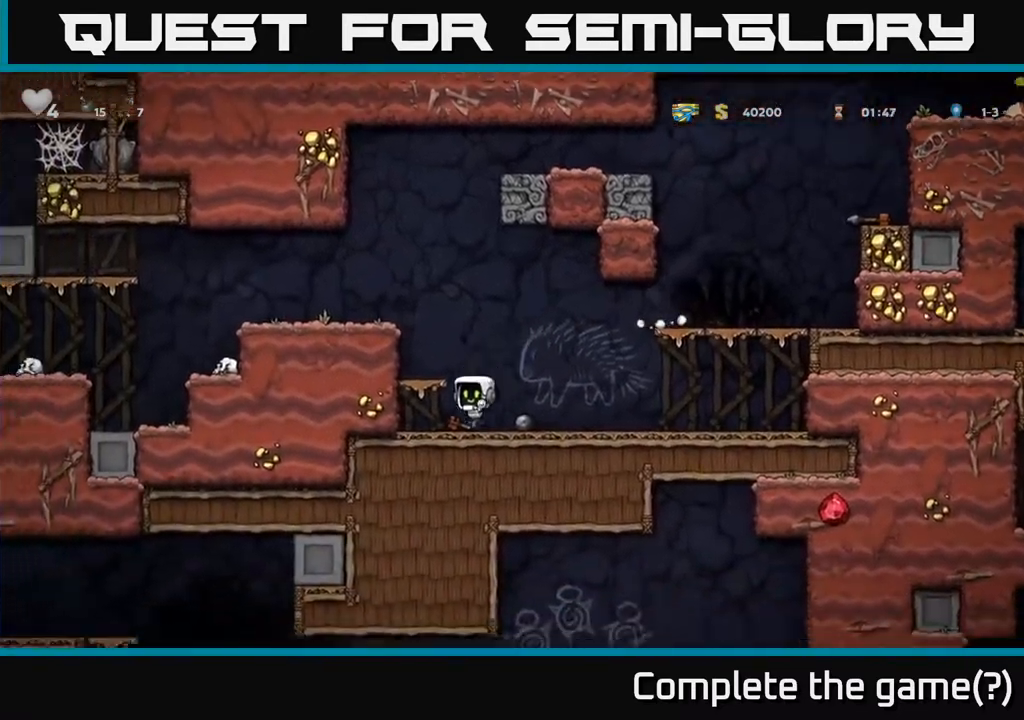
{"buttons": ["DPAD_LEFT"], "left_stick": "center", "events": [[33, "A", "down"], [183, "A", "up"], [333, "A", "down"], [450, "A", "up"]]}
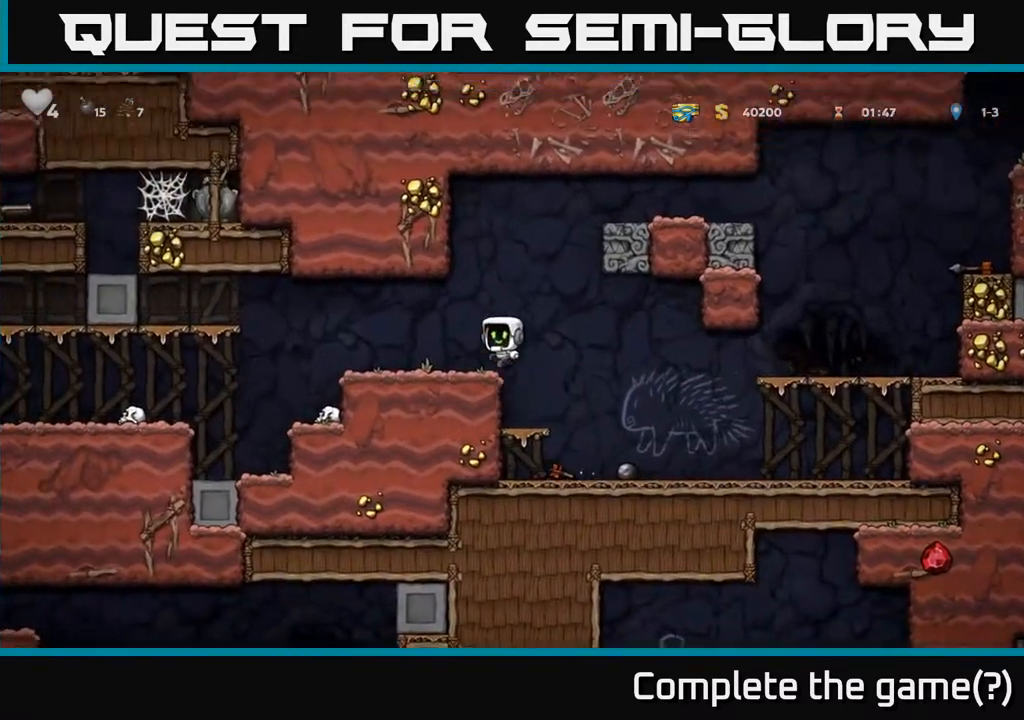
{"buttons": ["DPAD_LEFT"], "left_stick": "center", "events": [[300, "A", "down"], [367, "A", "up"]]}
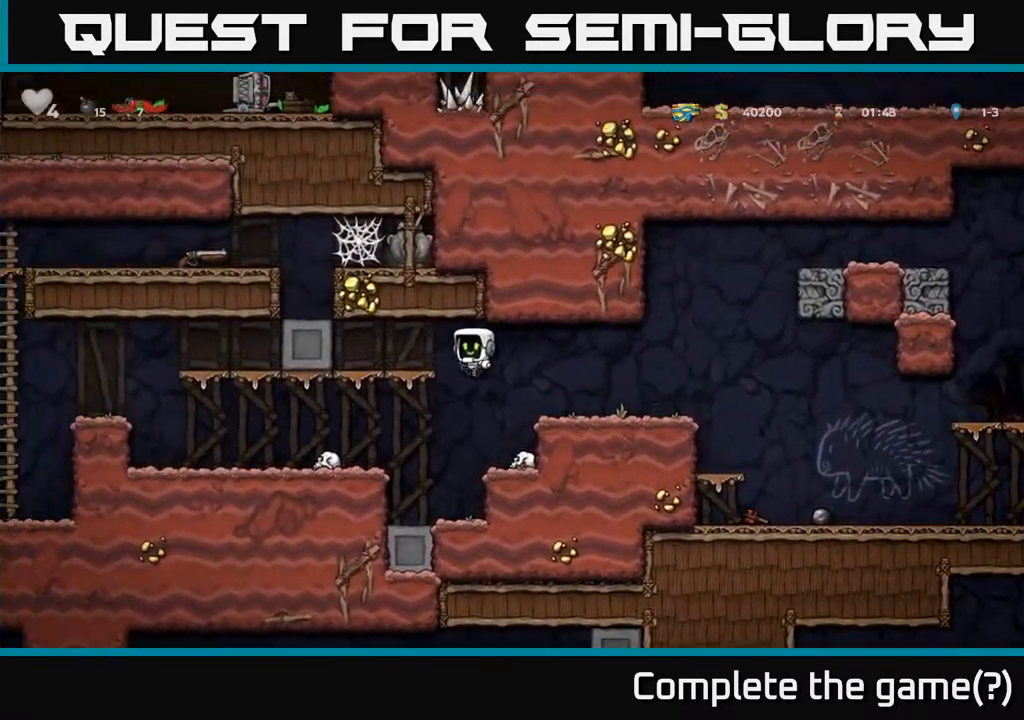
{"buttons": ["DPAD_LEFT"], "left_stick": "center", "events": []}
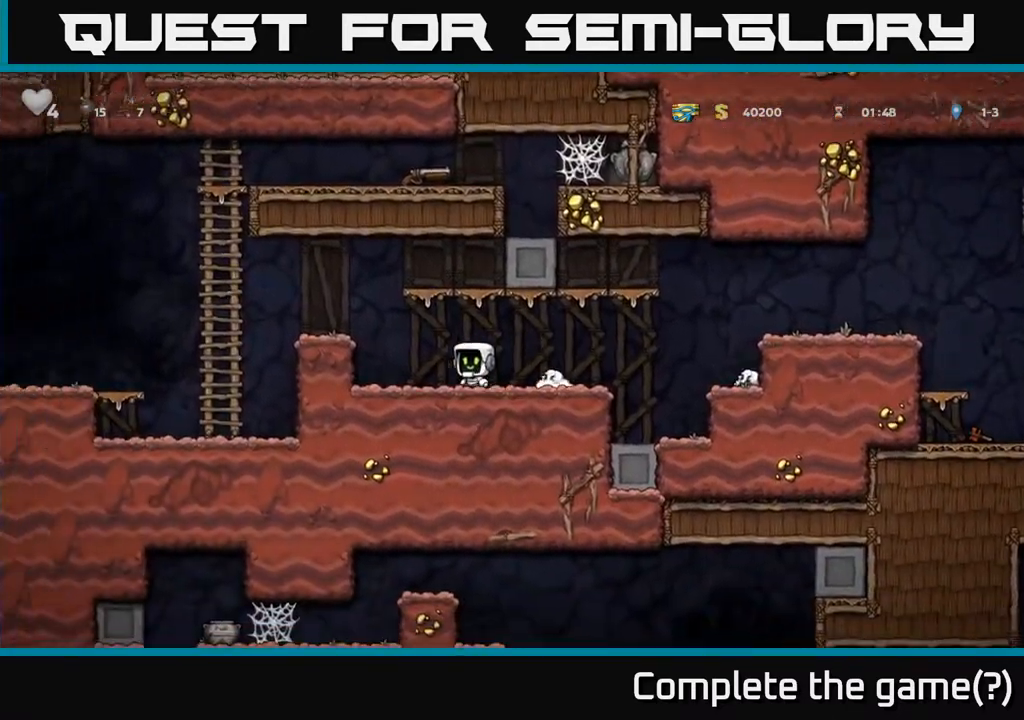
{"buttons": ["A", "DPAD_LEFT"], "left_stick": "center", "events": [[33, "A", "down"], [183, "A", "up"], [233, "DPAD_LEFT", "up"], [400, "DPAD_LEFT", "down"], [467, "A", "down"]]}
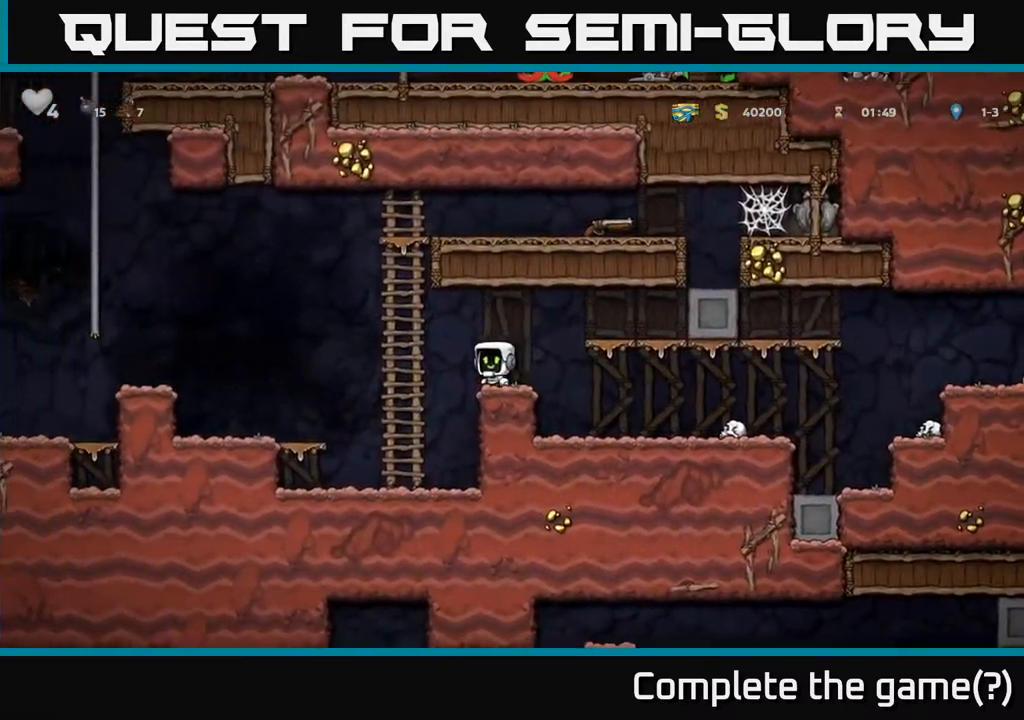
{"buttons": ["A", "DPAD_RIGHT"], "left_stick": "center", "events": [[33, "DPAD_UP", "down"], [83, "DPAD_LEFT", "up"], [133, "A", "up"], [400, "A", "down"], [400, "DPAD_RIGHT", "down"], [417, "DPAD_UP", "up"]]}
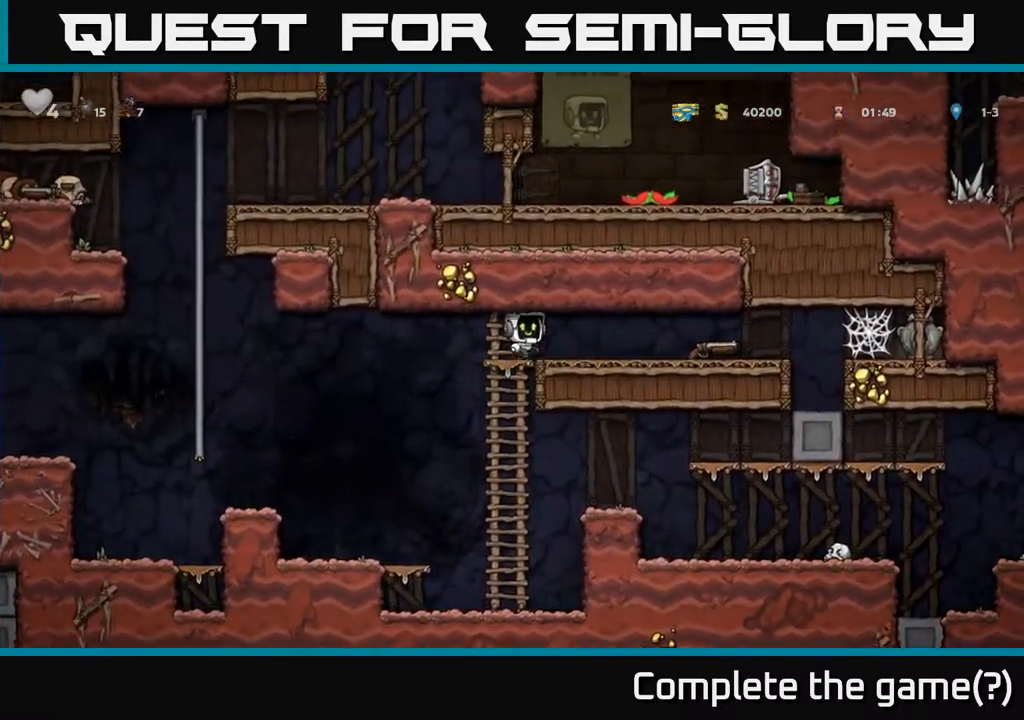
{"buttons": ["X", "DPAD_DOWN", "DPAD_RIGHT"], "left_stick": "center", "events": [[50, "A", "up"], [383, "DPAD_DOWN", "down"], [400, "DPAD_RIGHT", "up"], [433, "X", "down"], [500, "DPAD_RIGHT", "down"]]}
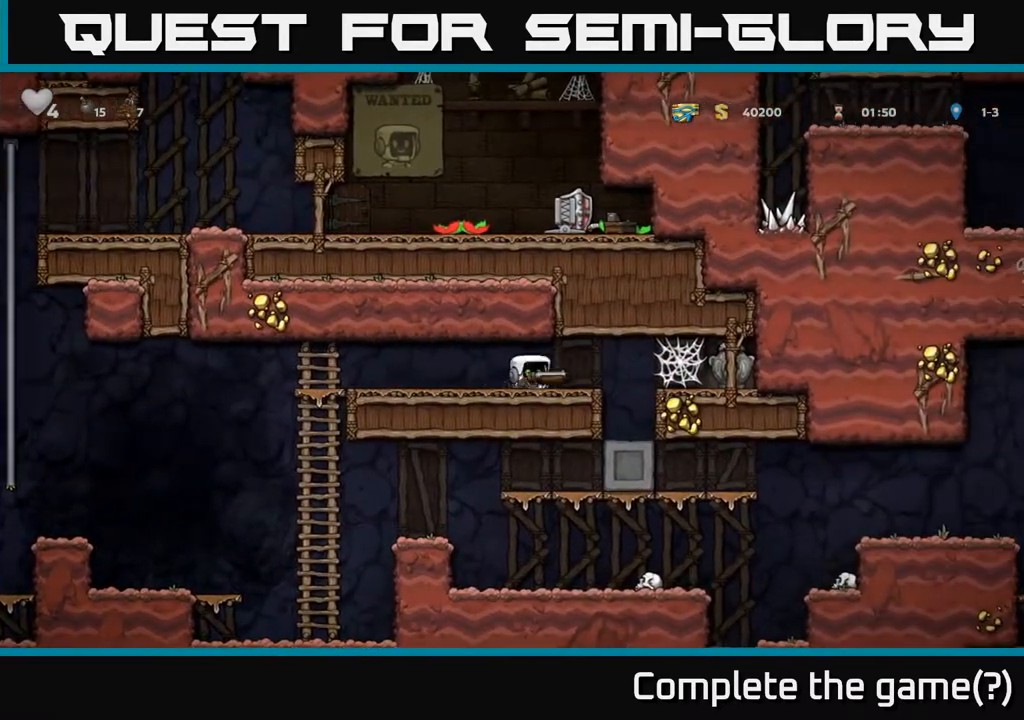
{"buttons": ["DPAD_RIGHT"], "left_stick": "center", "events": [[17, "DPAD_DOWN", "up"], [33, "X", "up"], [50, "DPAD_RIGHT", "up"], [117, "X", "down"], [167, "DPAD_RIGHT", "down"], [200, "X", "up"], [300, "DPAD_RIGHT", "up"], [417, "DPAD_RIGHT", "down"]]}
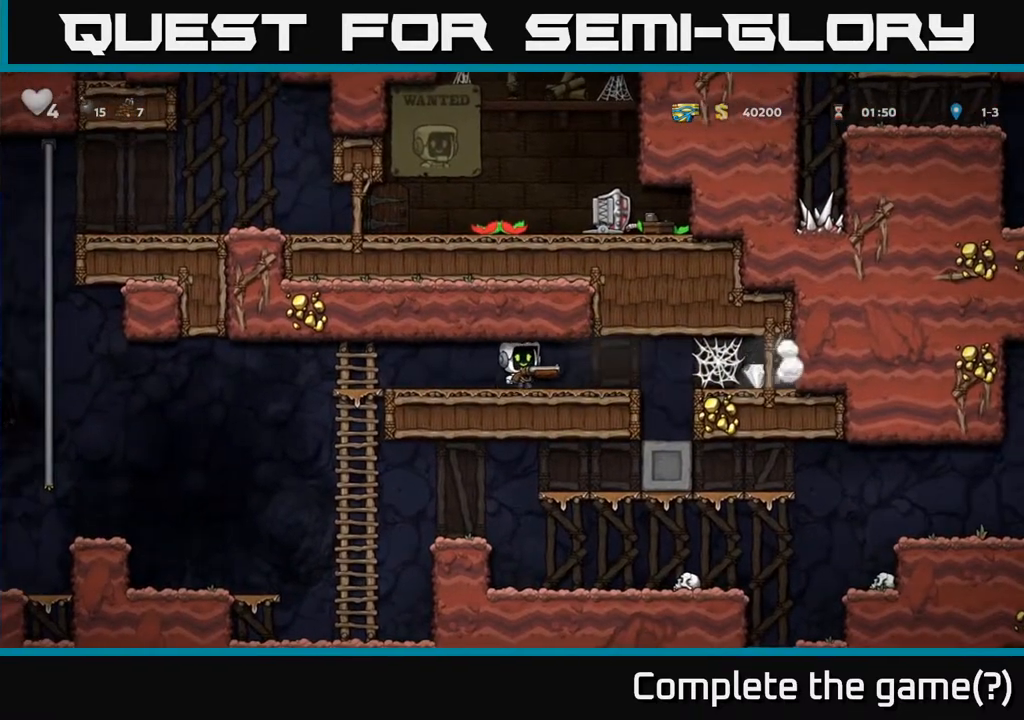
{"buttons": ["A", "DPAD_RIGHT"], "left_stick": "center", "events": [[300, "A", "down"], [400, "A", "up"], [467, "A", "down"]]}
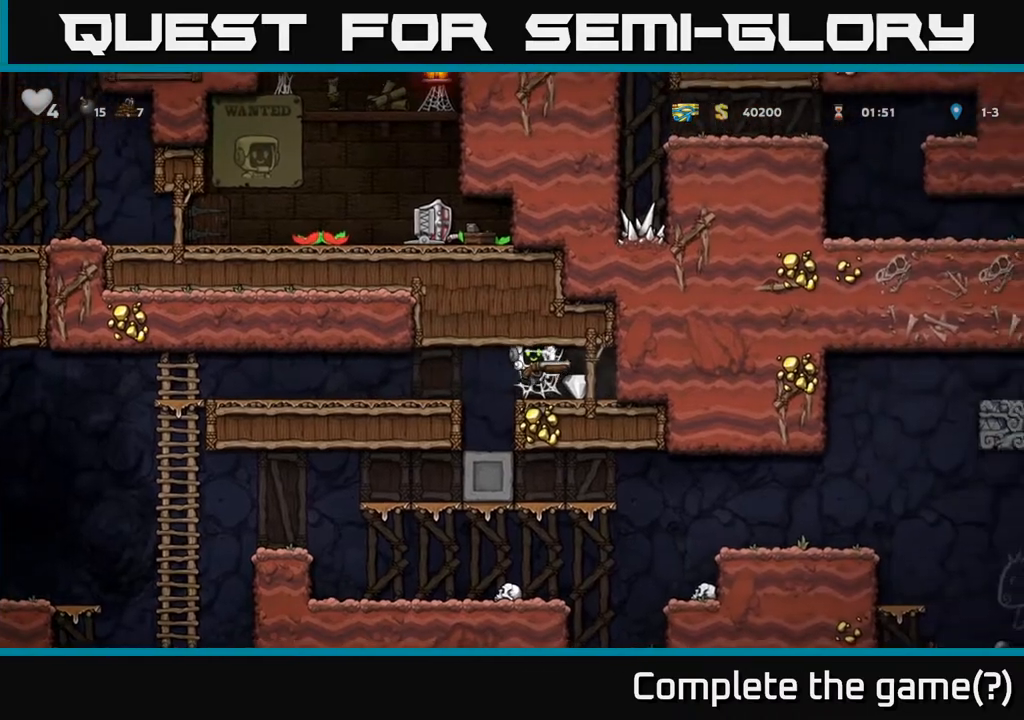
{"buttons": ["DPAD_LEFT"], "left_stick": "center", "events": [[17, "A", "up"], [117, "A", "down"], [183, "A", "up"], [233, "A", "down"], [350, "A", "up"], [400, "DPAD_RIGHT", "up"], [417, "DPAD_LEFT", "down"]]}
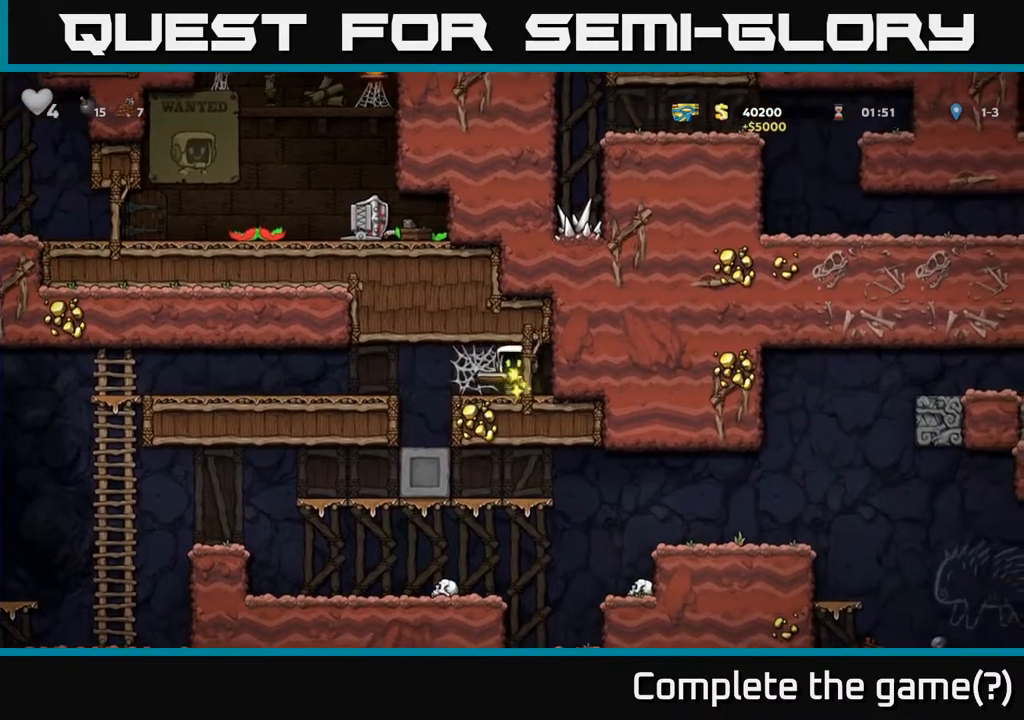
{"buttons": ["DPAD_LEFT"], "left_stick": "center", "events": [[17, "A", "down"], [133, "A", "up"], [200, "A", "down"], [283, "A", "up"], [367, "A", "down"], [450, "A", "up"]]}
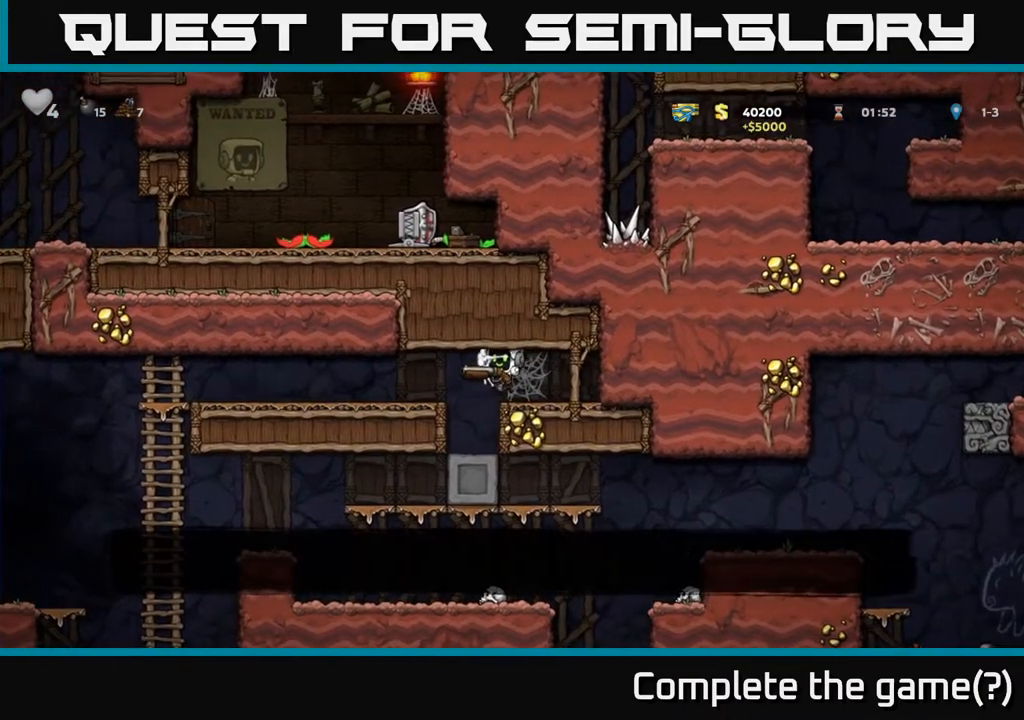
{"buttons": ["DPAD_LEFT"], "left_stick": "center", "events": [[50, "A", "down"], [150, "A", "up"], [233, "A", "down"], [383, "A", "up"]]}
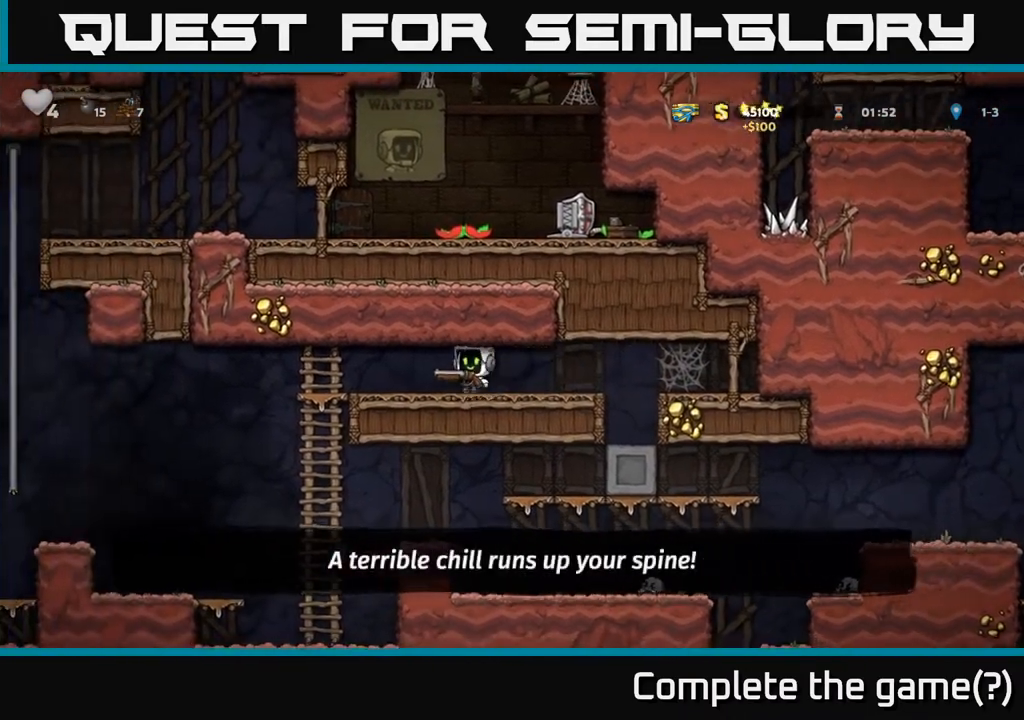
{"buttons": ["DPAD_DOWN"], "left_stick": "center", "events": [[300, "DPAD_DOWN", "down"], [333, "DPAD_LEFT", "up"], [383, "A", "down"], [500, "A", "up"]]}
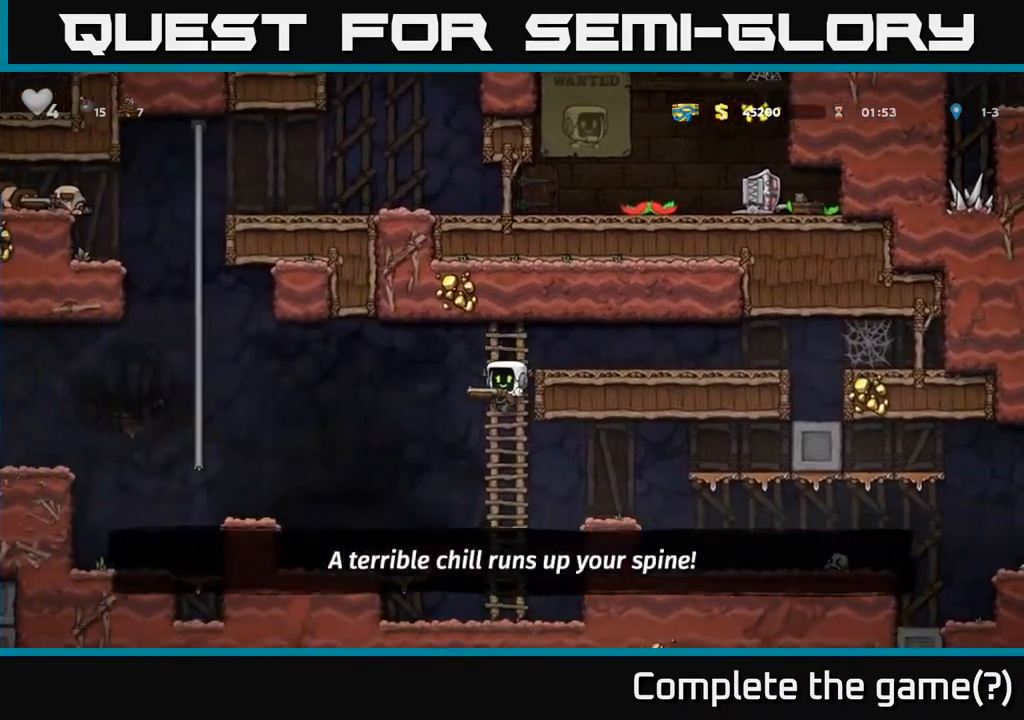
{"buttons": ["DPAD_RIGHT"], "left_stick": "center", "events": [[17, "DPAD_DOWN", "up"], [17, "DPAD_LEFT", "down"], [400, "DPAD_LEFT", "up"], [483, "DPAD_RIGHT", "down"]]}
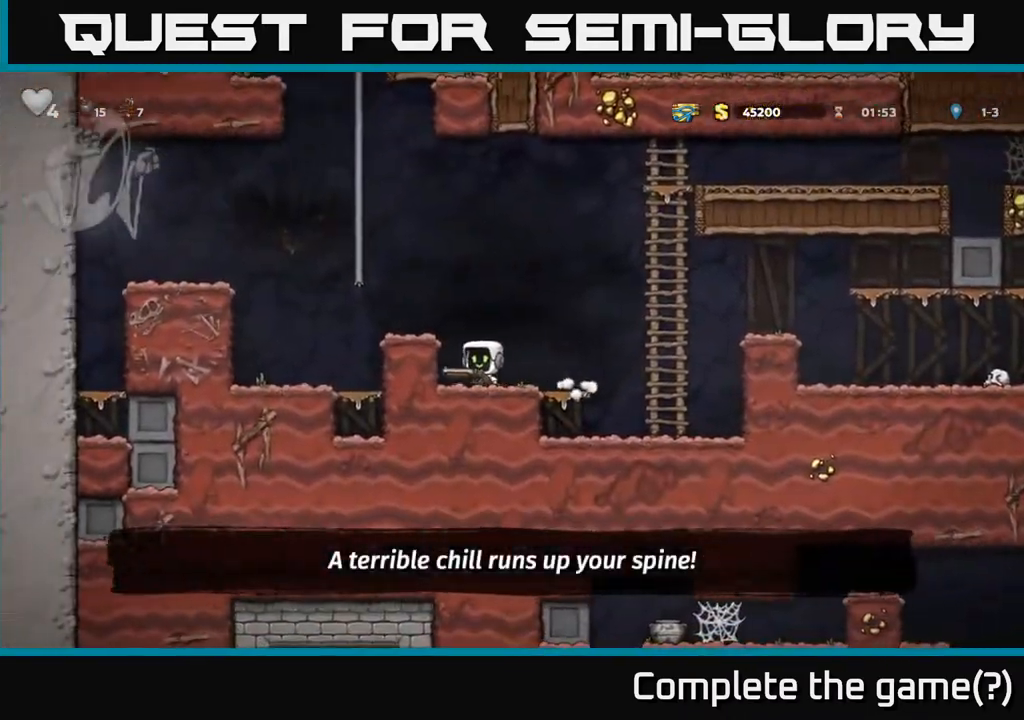
{"buttons": ["A", "DPAD_RIGHT"], "left_stick": "center", "events": [[200, "A", "down"]]}
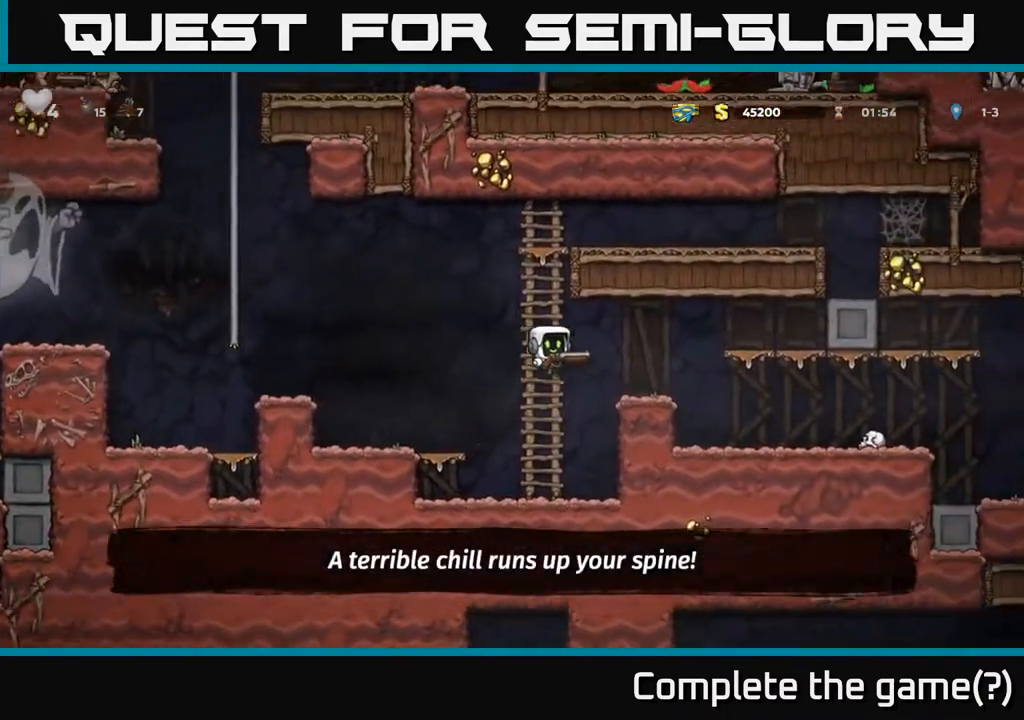
{"buttons": ["DPAD_RIGHT"], "left_stick": "center", "events": [[83, "A", "up"]]}
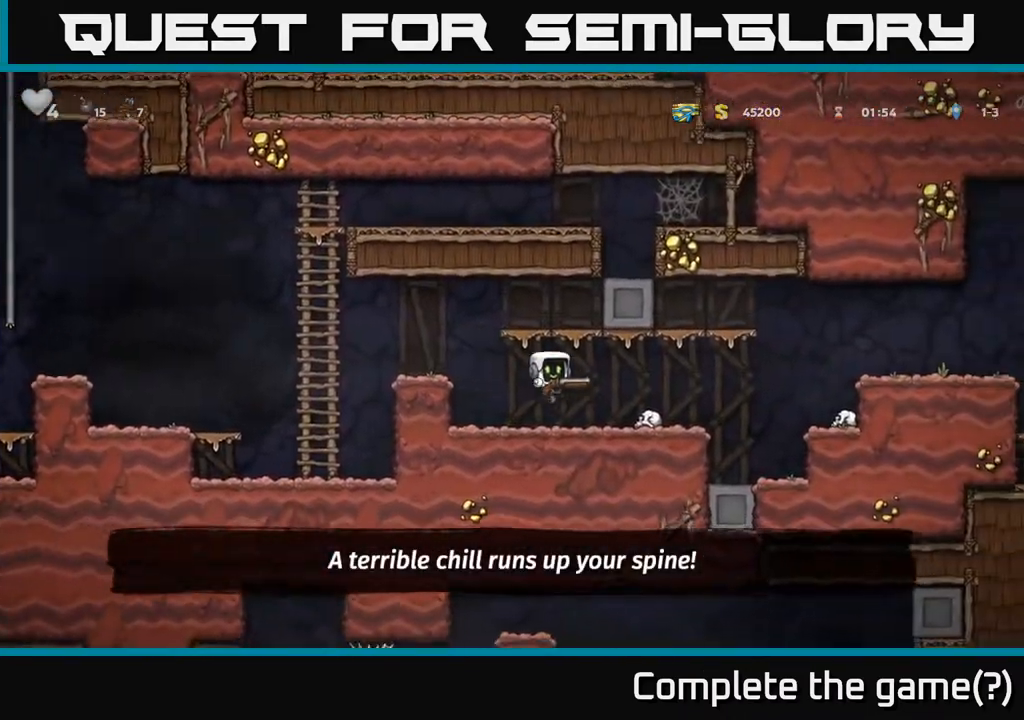
{"buttons": ["A", "DPAD_RIGHT"], "left_stick": "center", "events": [[417, "A", "down"]]}
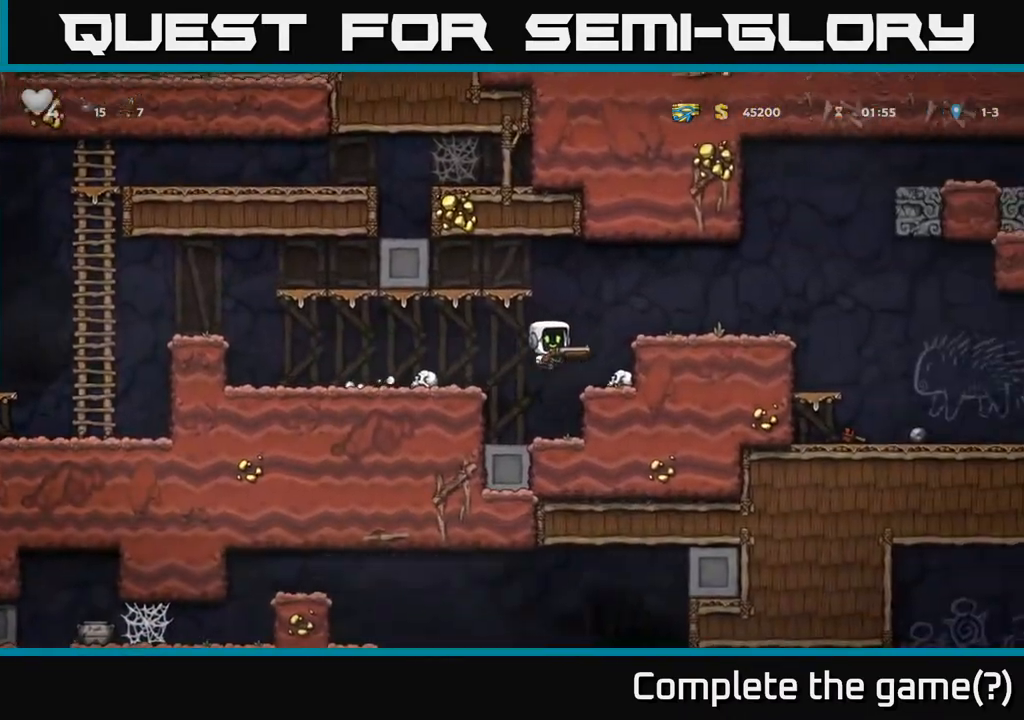
{"buttons": ["DPAD_RIGHT"], "left_stick": "center", "events": [[50, "A", "up"]]}
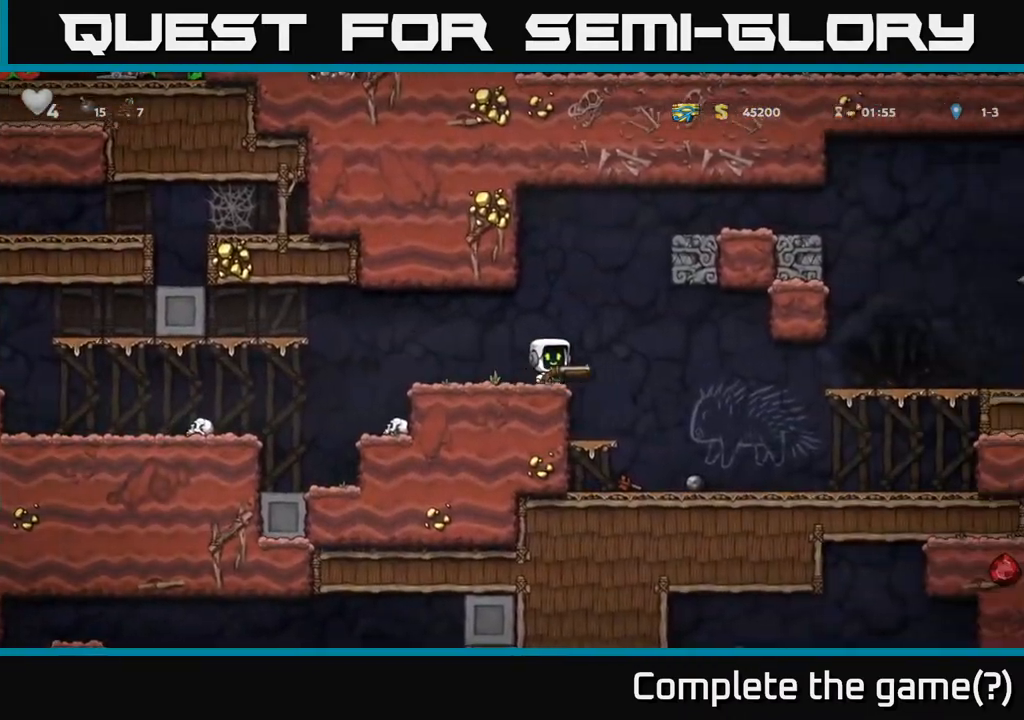
{"buttons": ["DPAD_RIGHT"], "left_stick": "center", "events": []}
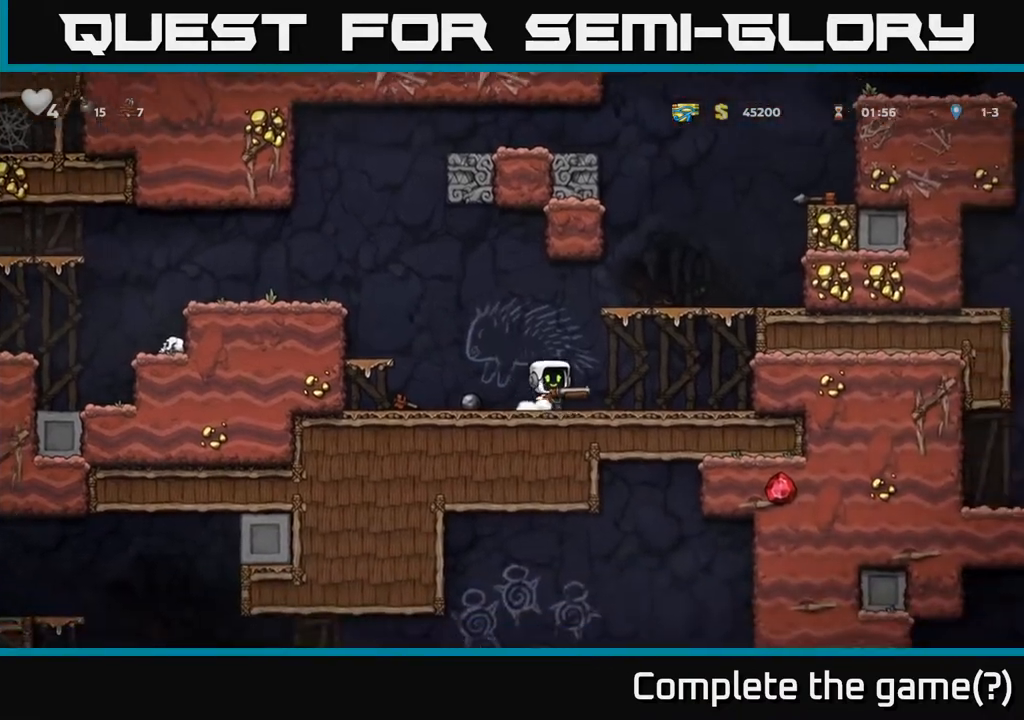
{"buttons": ["DPAD_RIGHT"], "left_stick": "center", "events": [[200, "A", "down"], [433, "A", "up"]]}